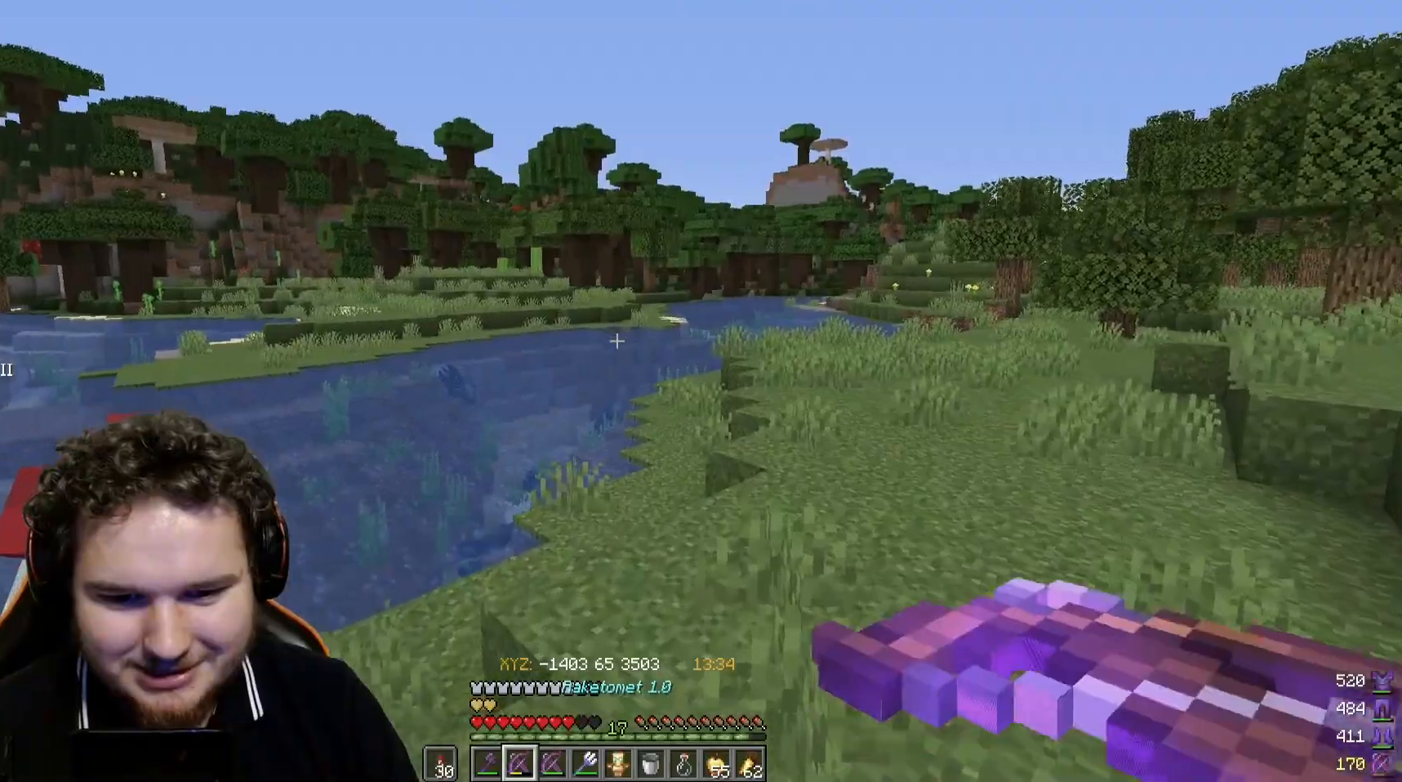
Gameplay with keyboard and mouse; each line is a JSON object with the keys and mouse buttons held at the frame after it. "events" lists presses ("down") and releases ("up") of "a", "d", "s", "w", "mouse_left" and "mouse_right" between this image and that frame as [ms after this image, input, new state], when the widget could be followed in between. "mouse_left", "mouse_right" = the "left", "right" buttons of the "mouse" list. No other keys are recorded. Fast repeated clicks can show as one long hold. Mouse movement is not recorded.
{"keys": ["w"], "mouse": [], "events": []}
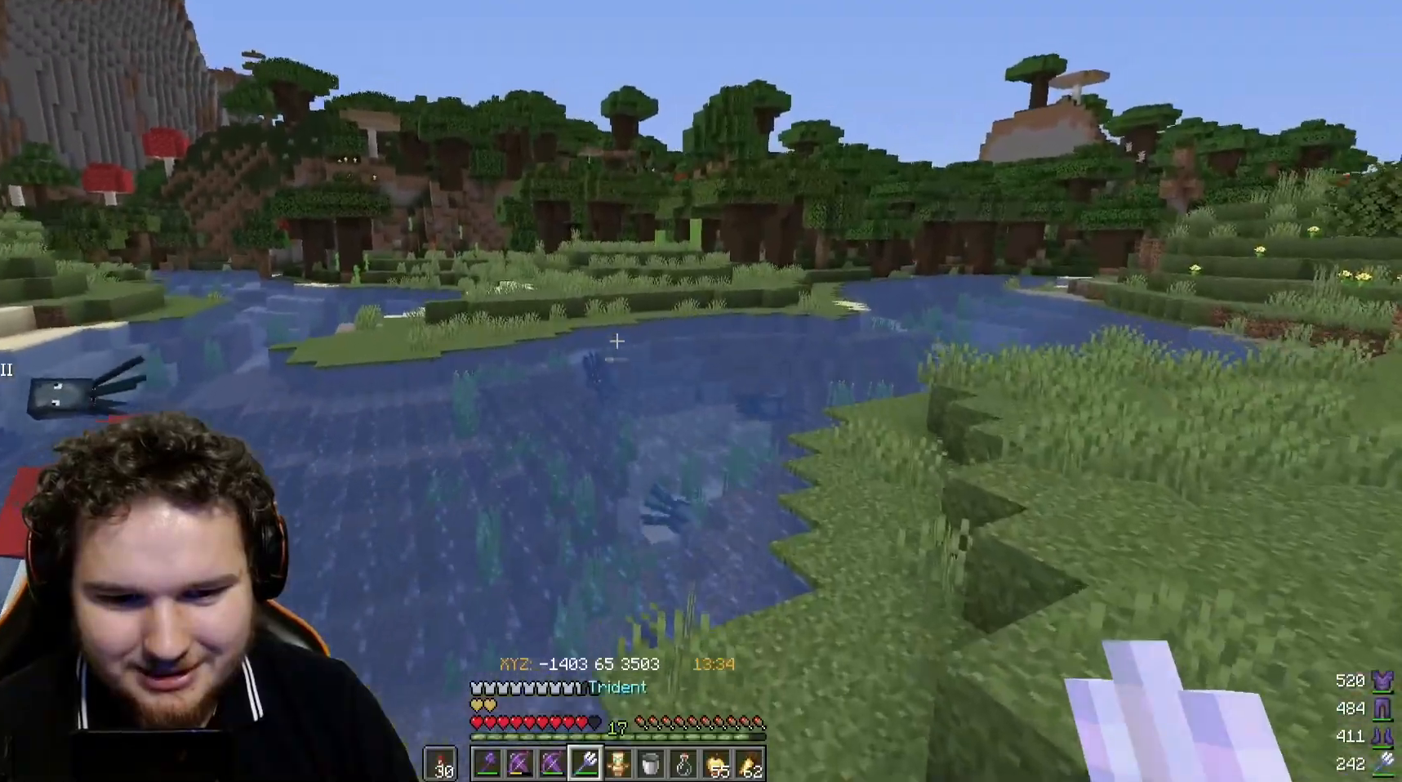
{"keys": ["w"], "mouse": [], "events": []}
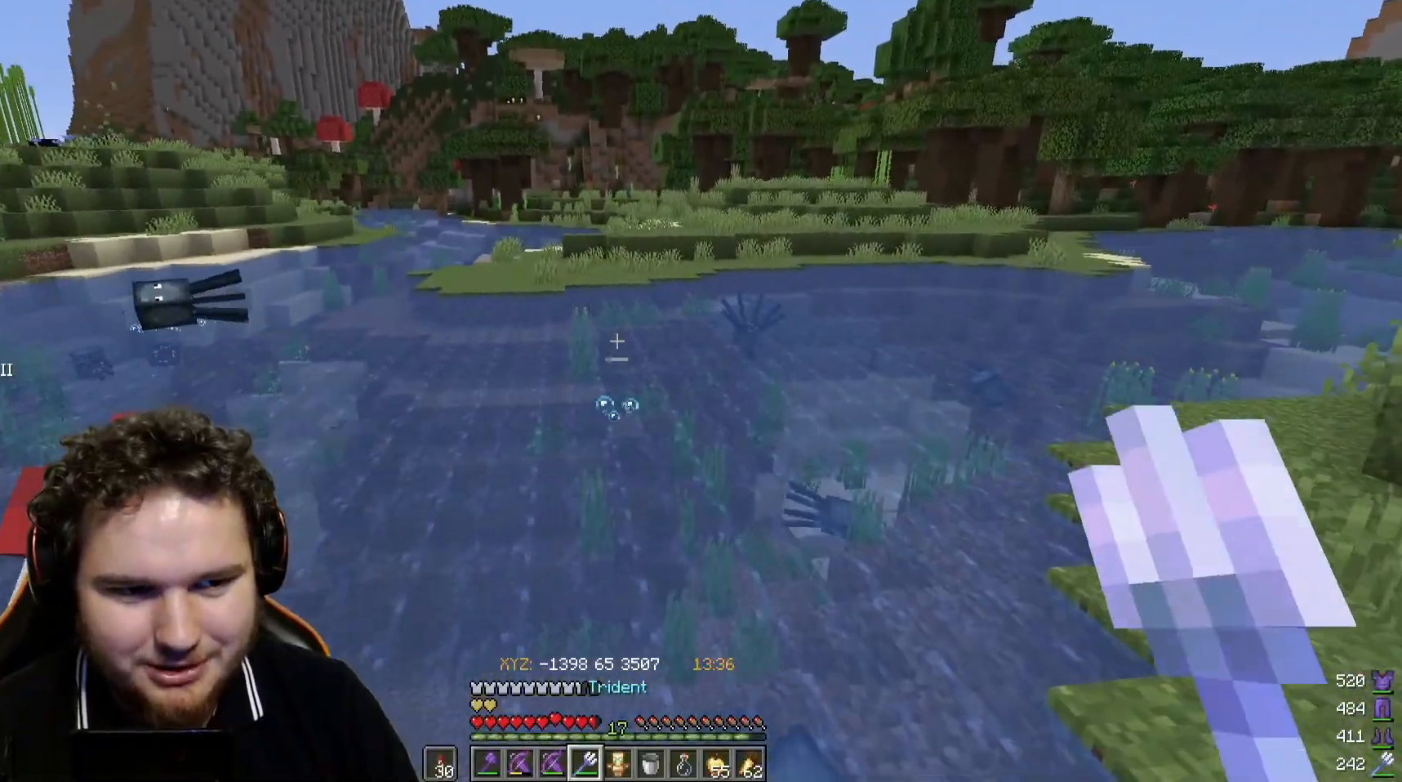
{"keys": ["w"], "mouse": [], "events": []}
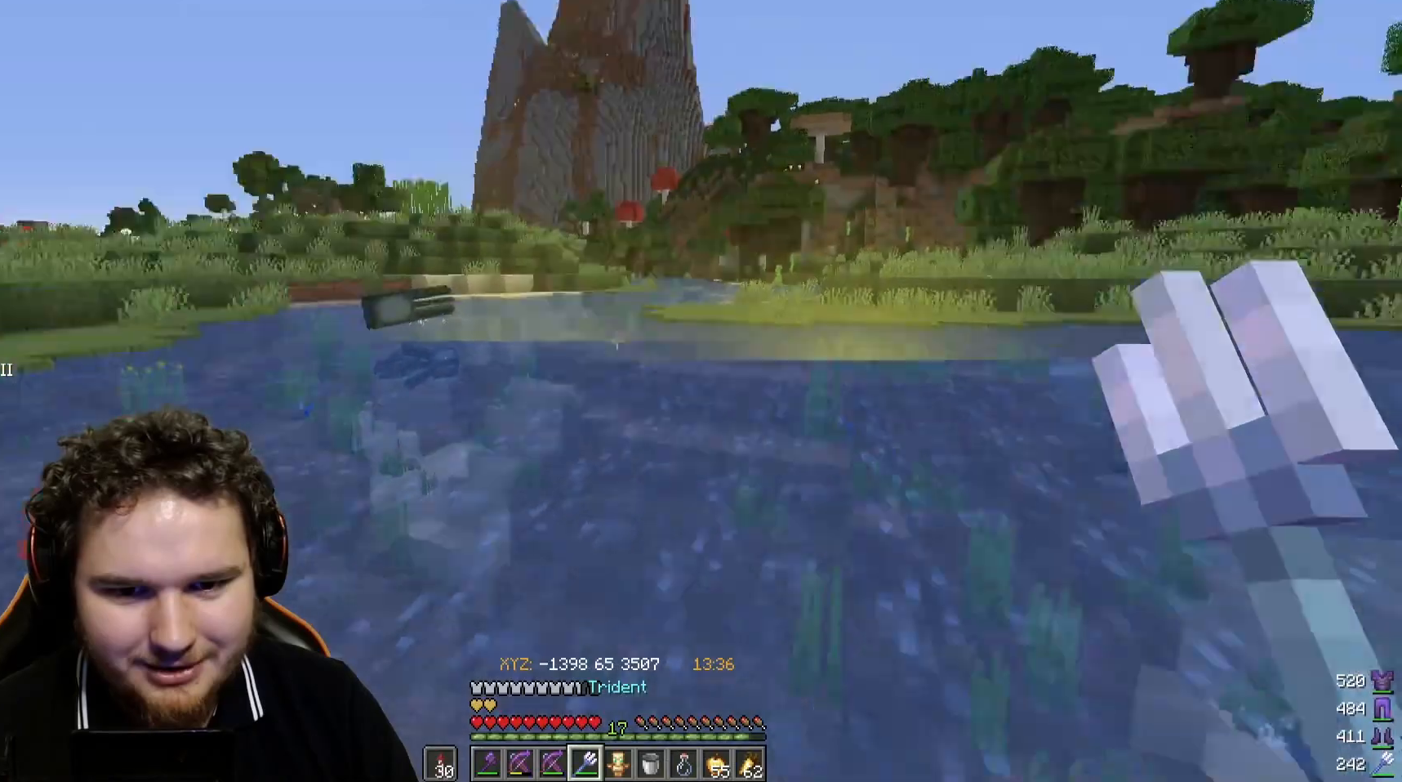
{"keys": [], "mouse": ["right"], "events": [[100, "mouse_right", "down"], [250, "w", "up"]]}
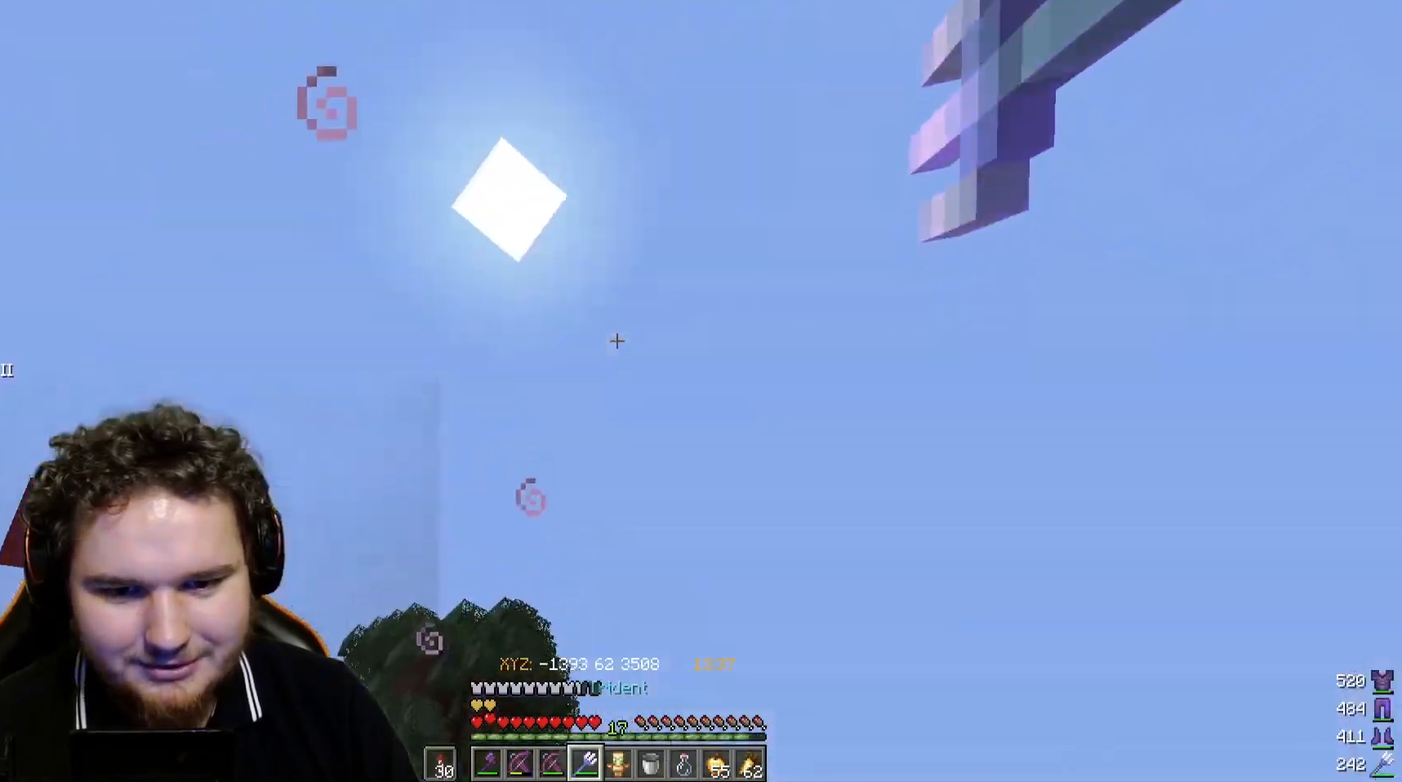
{"keys": [], "mouse": ["right"], "events": []}
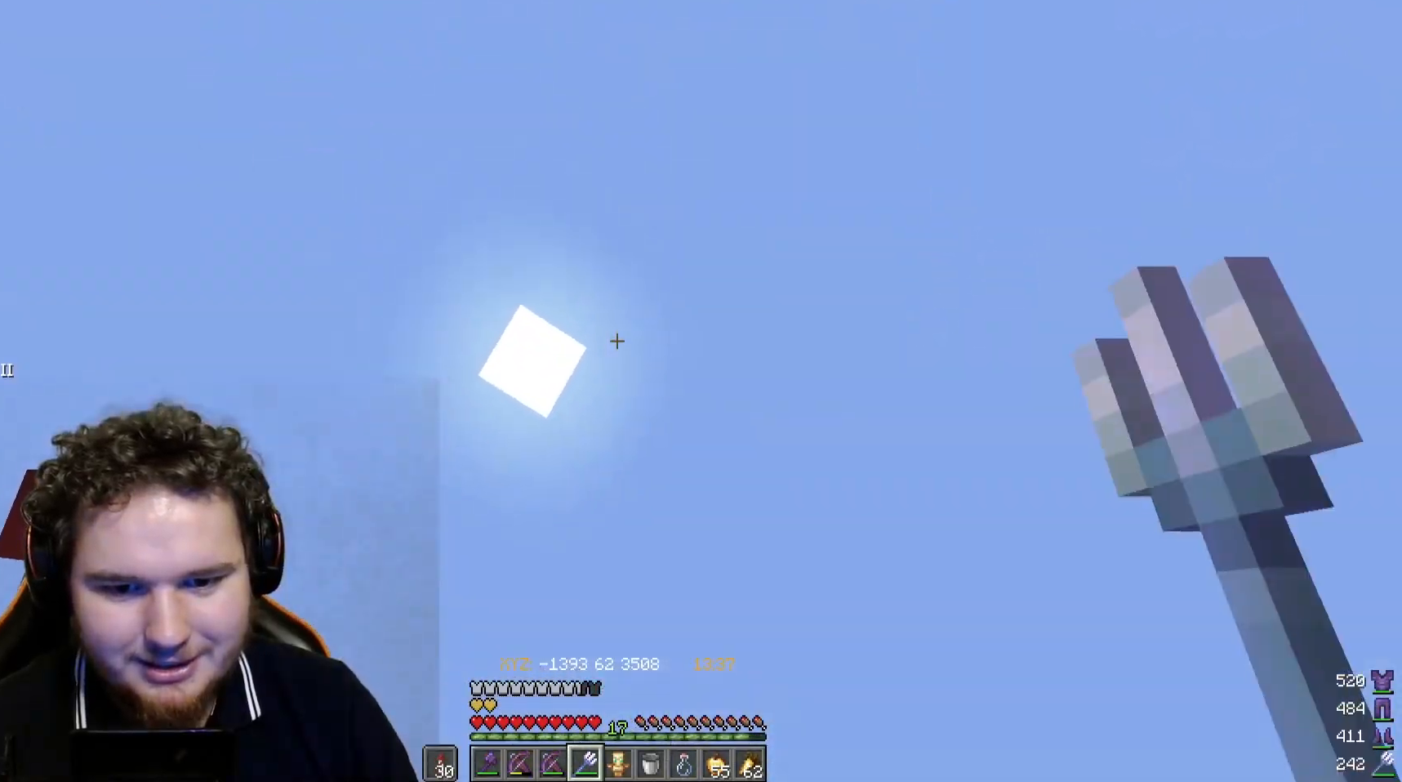
{"keys": [], "mouse": ["right"], "events": [[17, "mouse_right", "up"], [500, "mouse_right", "down"]]}
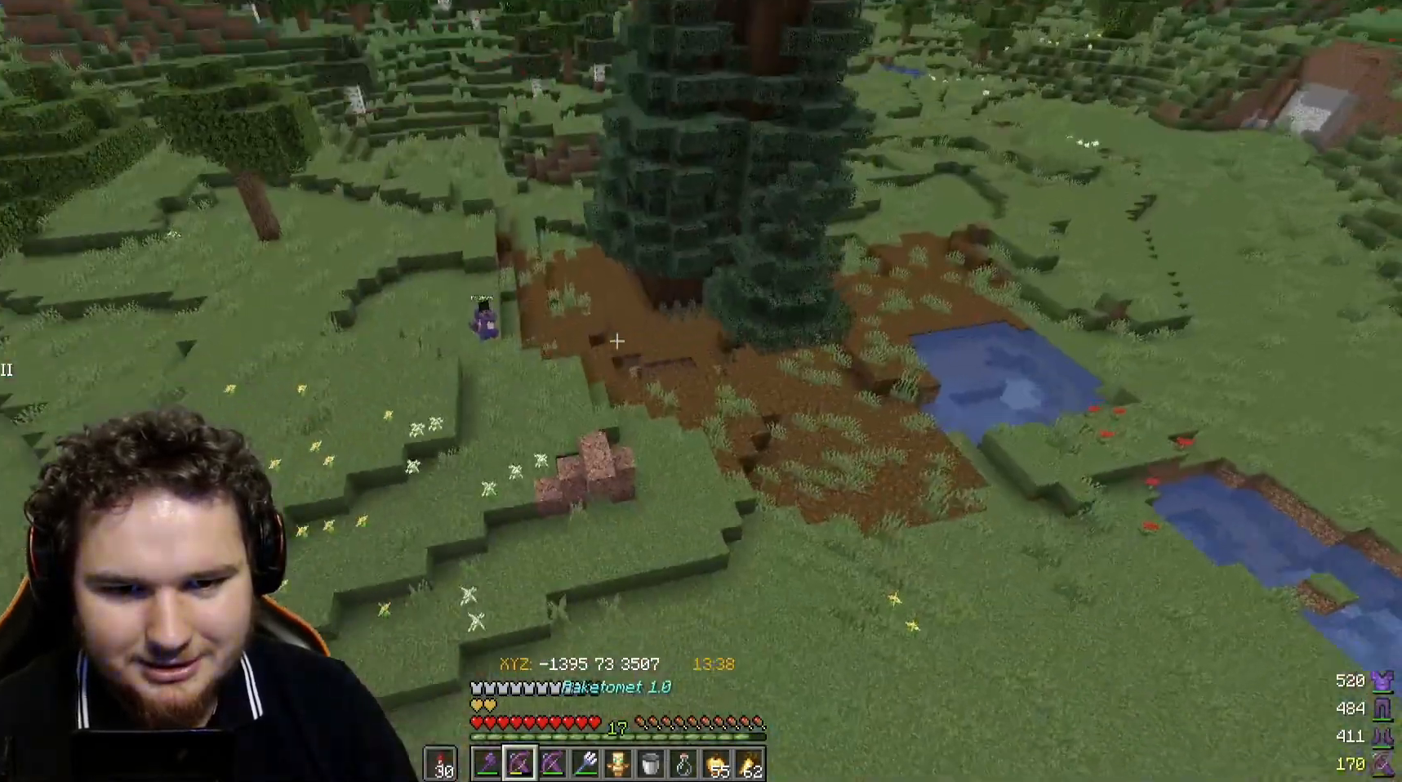
{"keys": [], "mouse": ["right"], "events": []}
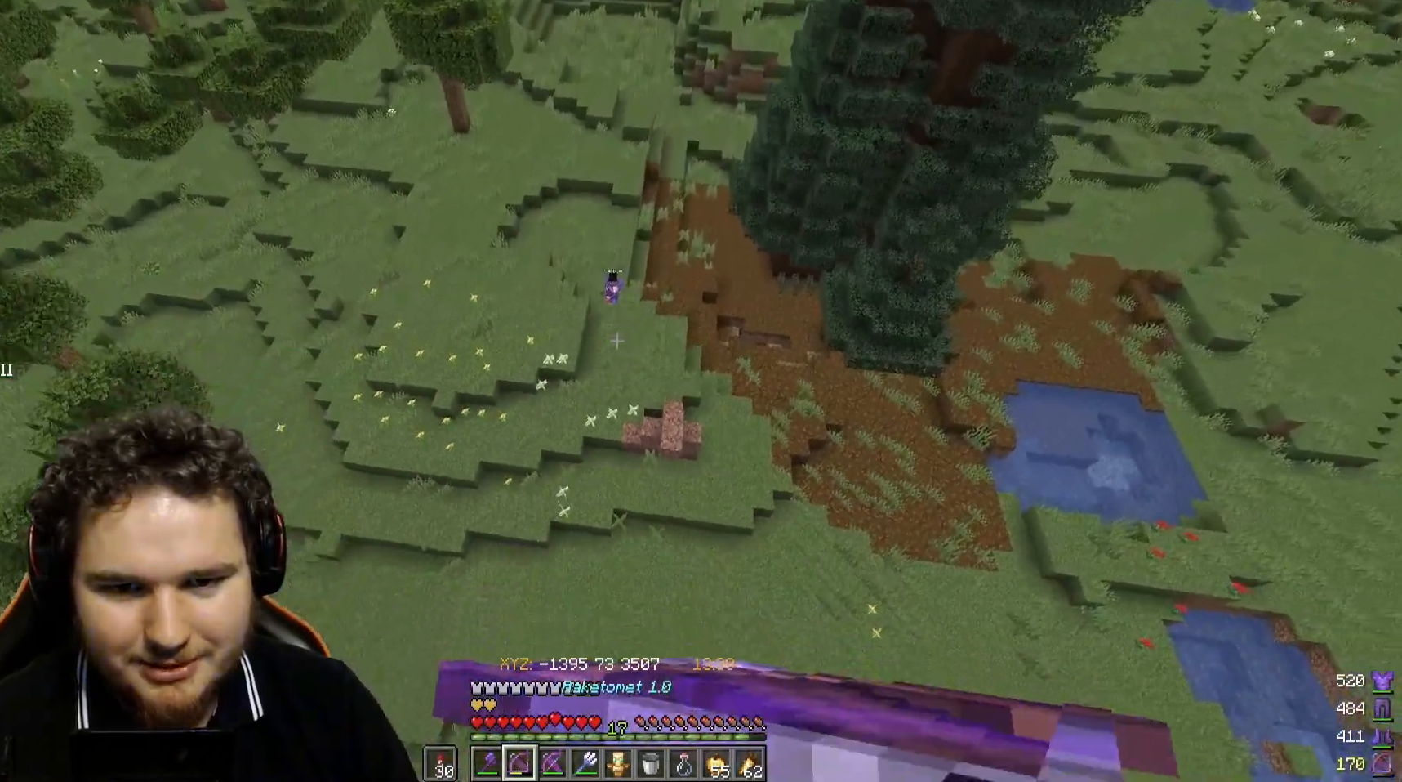
{"keys": [], "mouse": ["right"], "events": []}
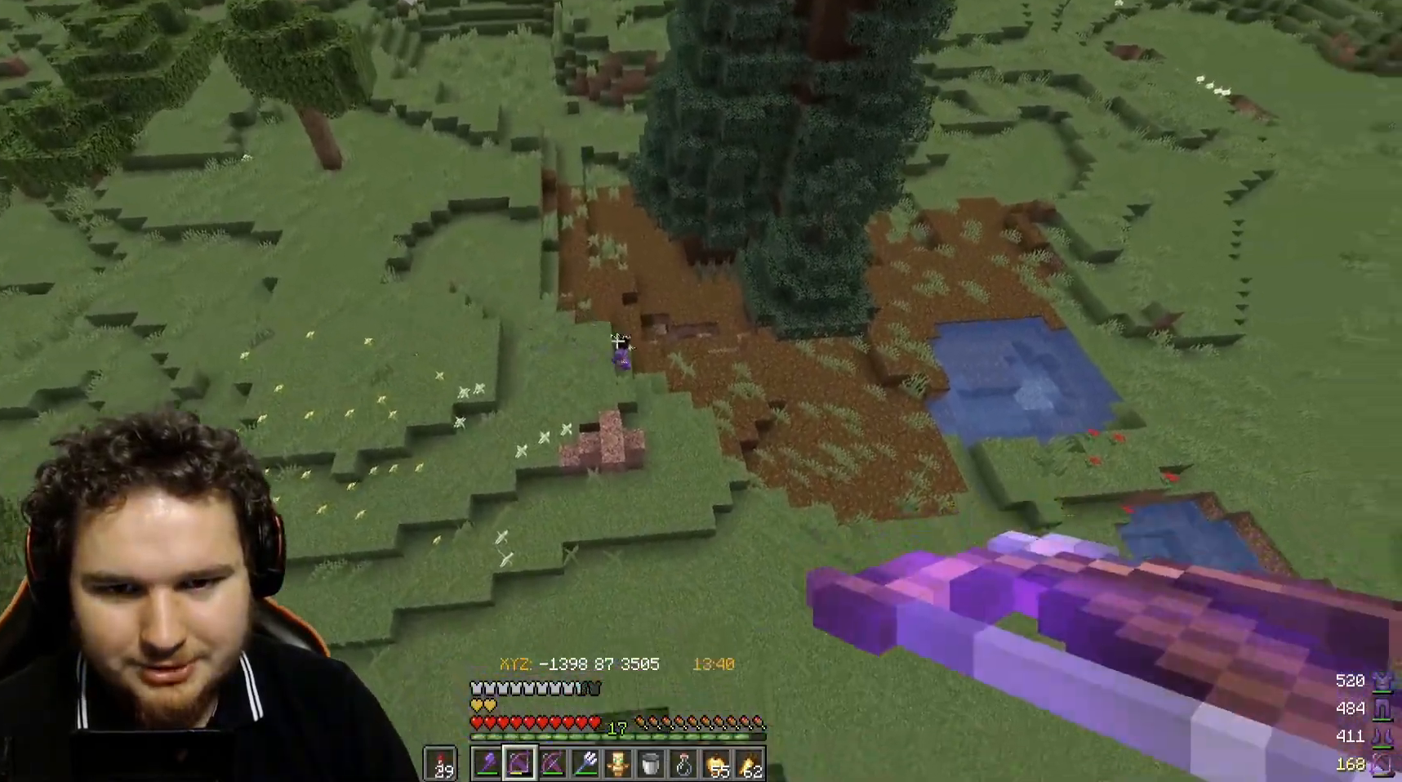
{"keys": [], "mouse": ["right"], "events": [[333, "mouse_right", "up"], [383, "mouse_right", "down"]]}
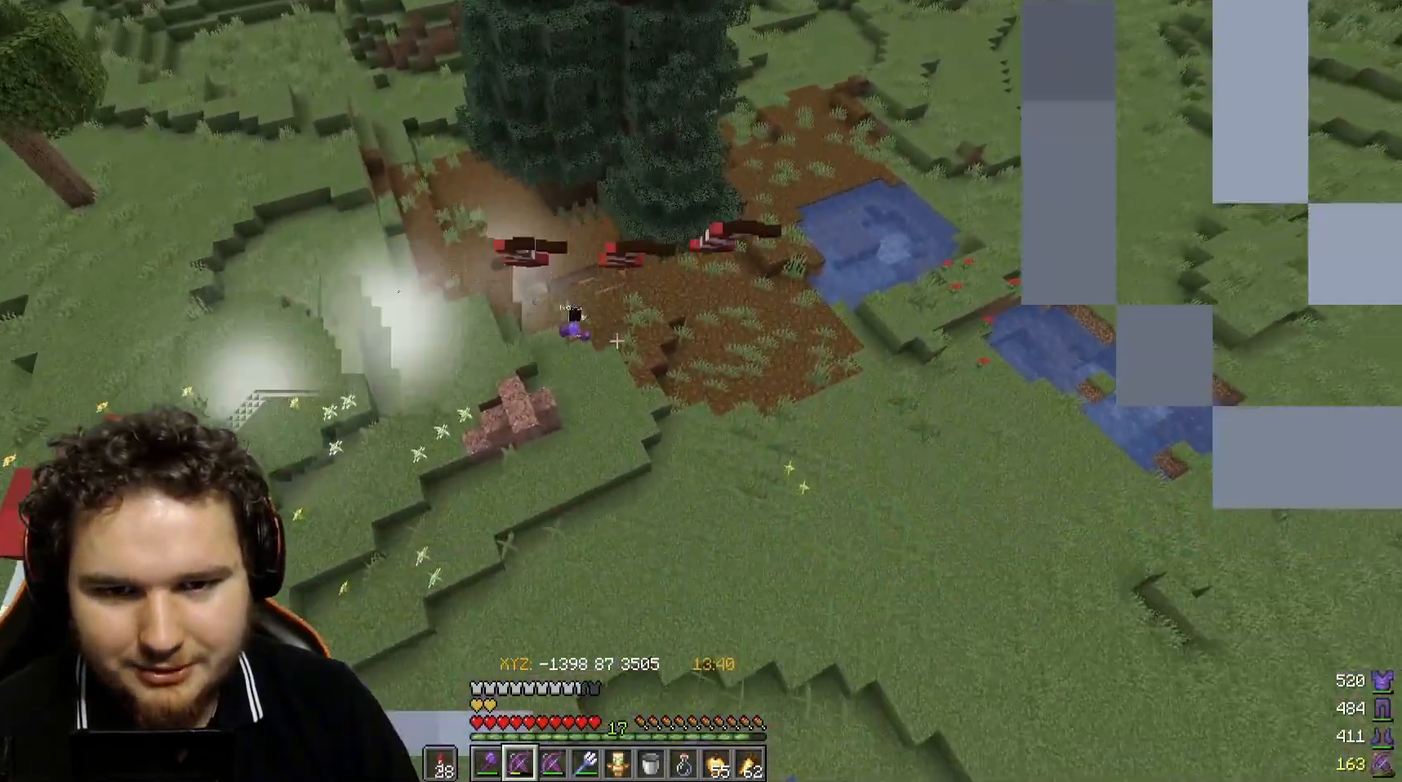
{"keys": [], "mouse": ["right"], "events": []}
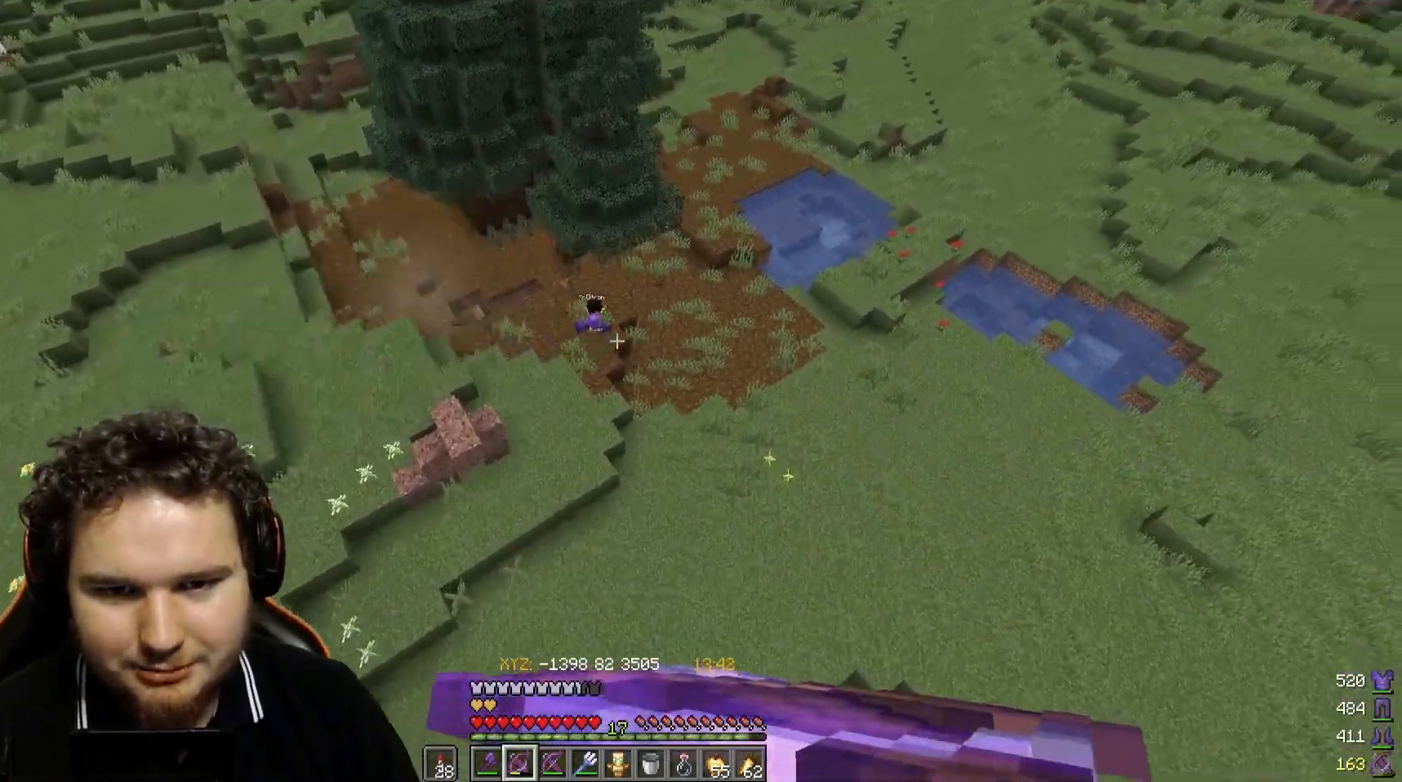
{"keys": [], "mouse": ["right"], "events": []}
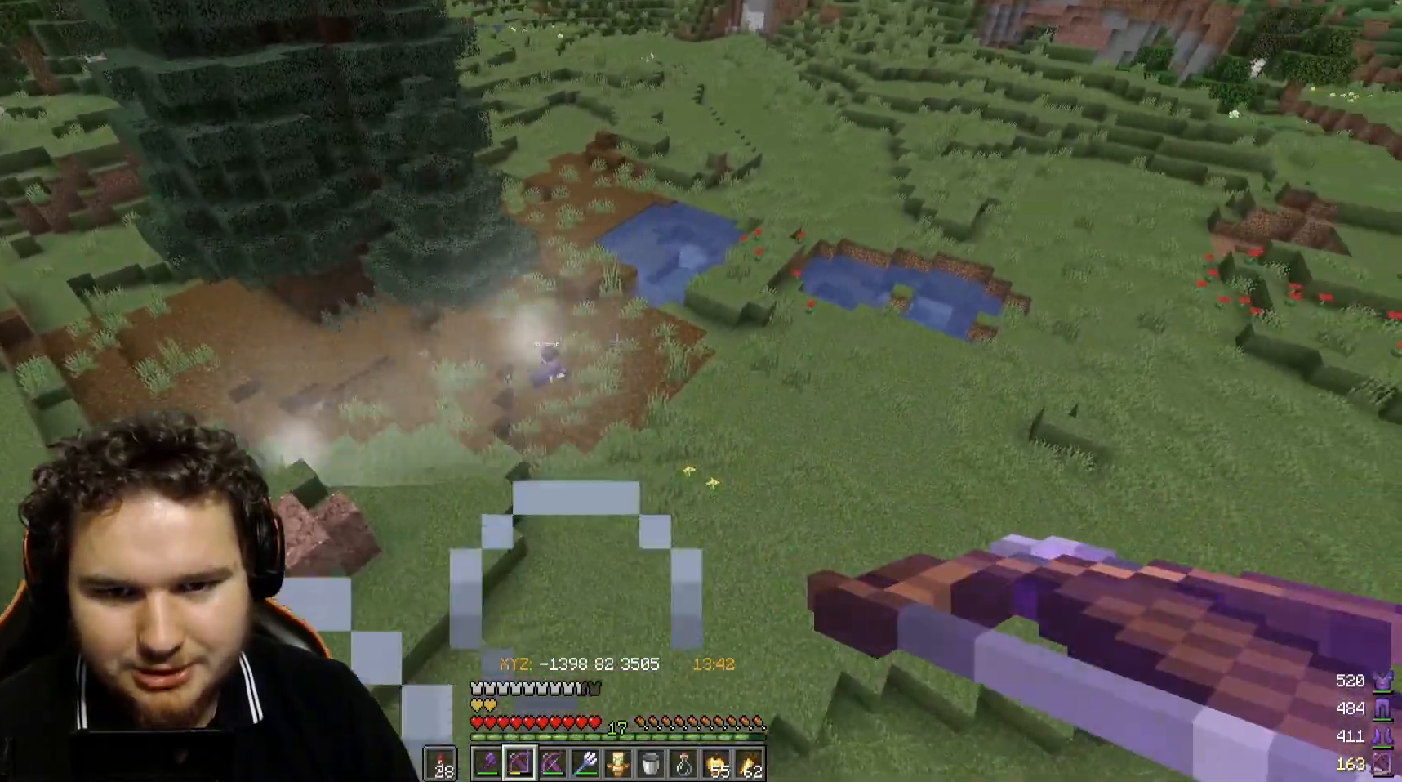
{"keys": [], "mouse": ["right"], "events": [[133, "mouse_right", "up"], [200, "mouse_right", "down"]]}
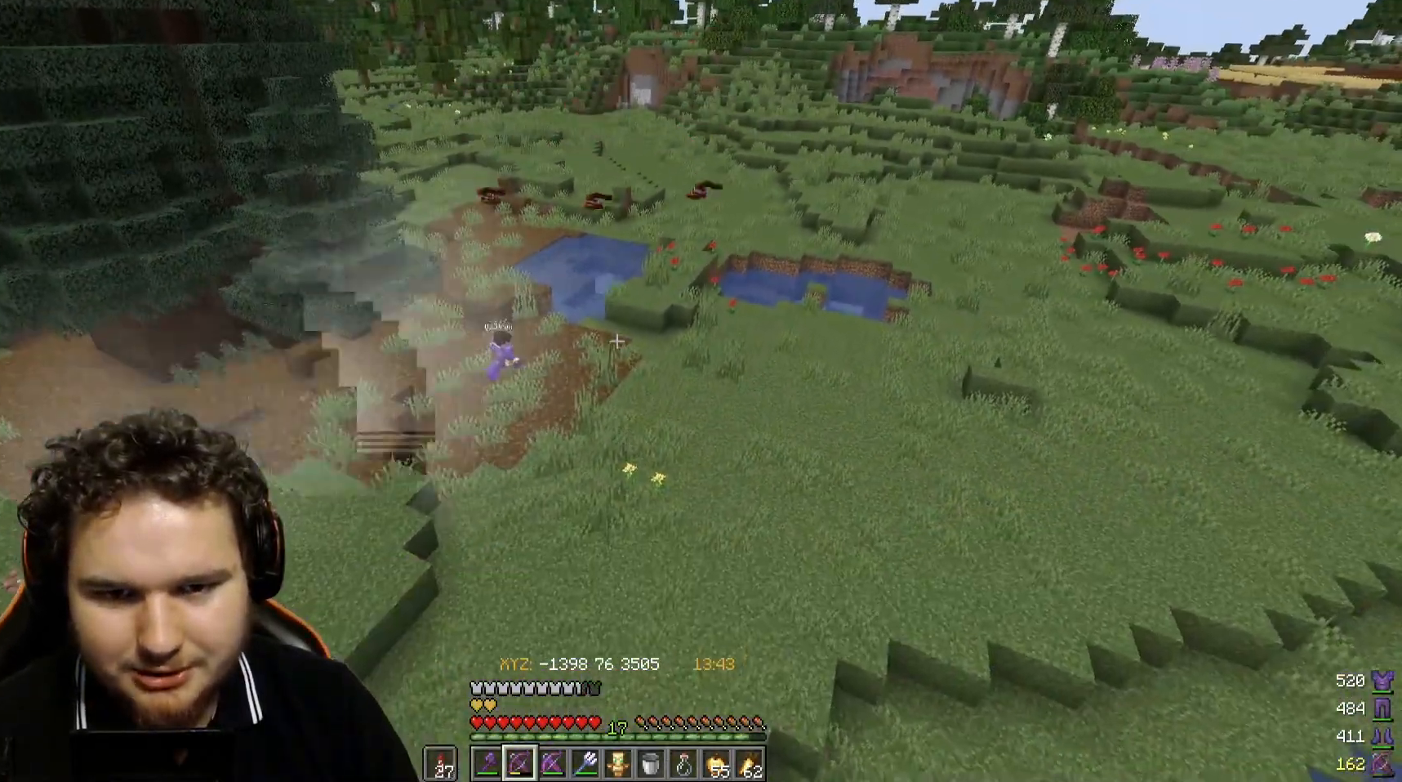
{"keys": [], "mouse": ["right"], "events": []}